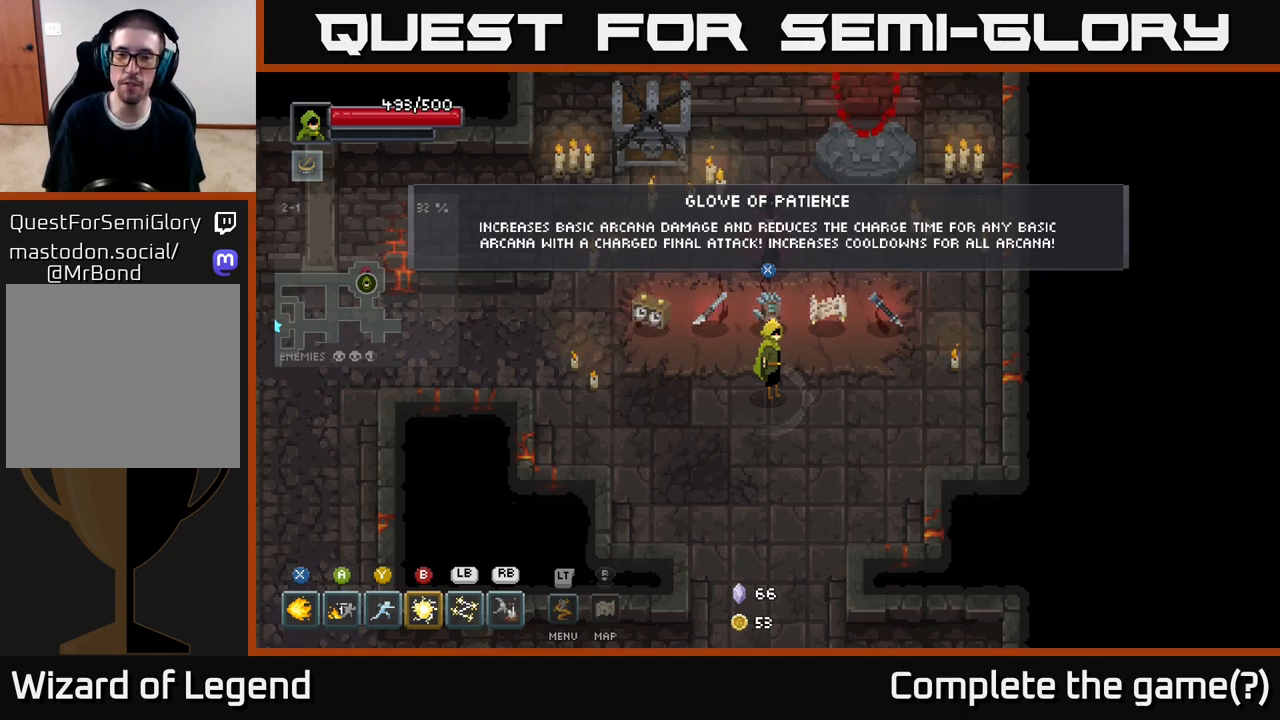
Gameplay with a controller (Xbox layout); each line is a JSON object with the inputs held at the frame after it. "events" lists button and stick changes between this image and that frame as [ms after this image, input, new state], when the widget could be followed in between.
{"buttons": [], "left_stick": "center", "right_stick": "center", "events": [[333, "left_stick", "left"], [483, "left_stick", "center"]]}
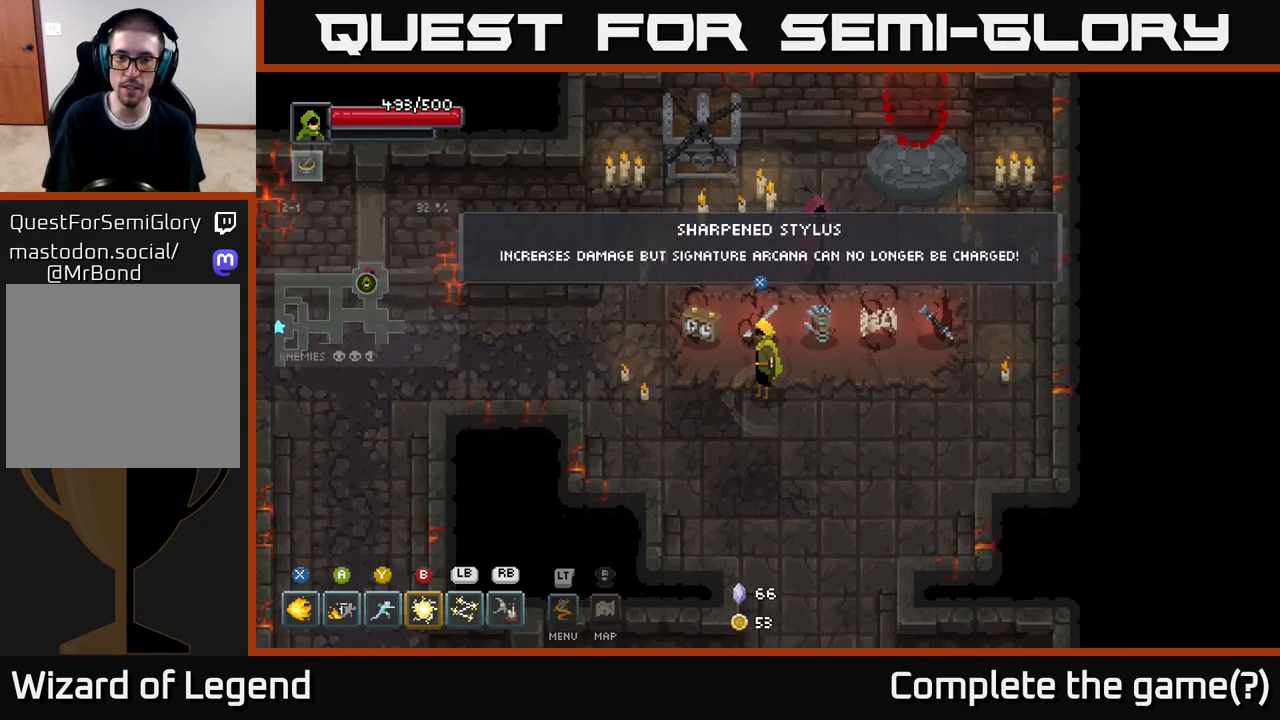
{"buttons": [], "left_stick": "center", "right_stick": "center", "events": []}
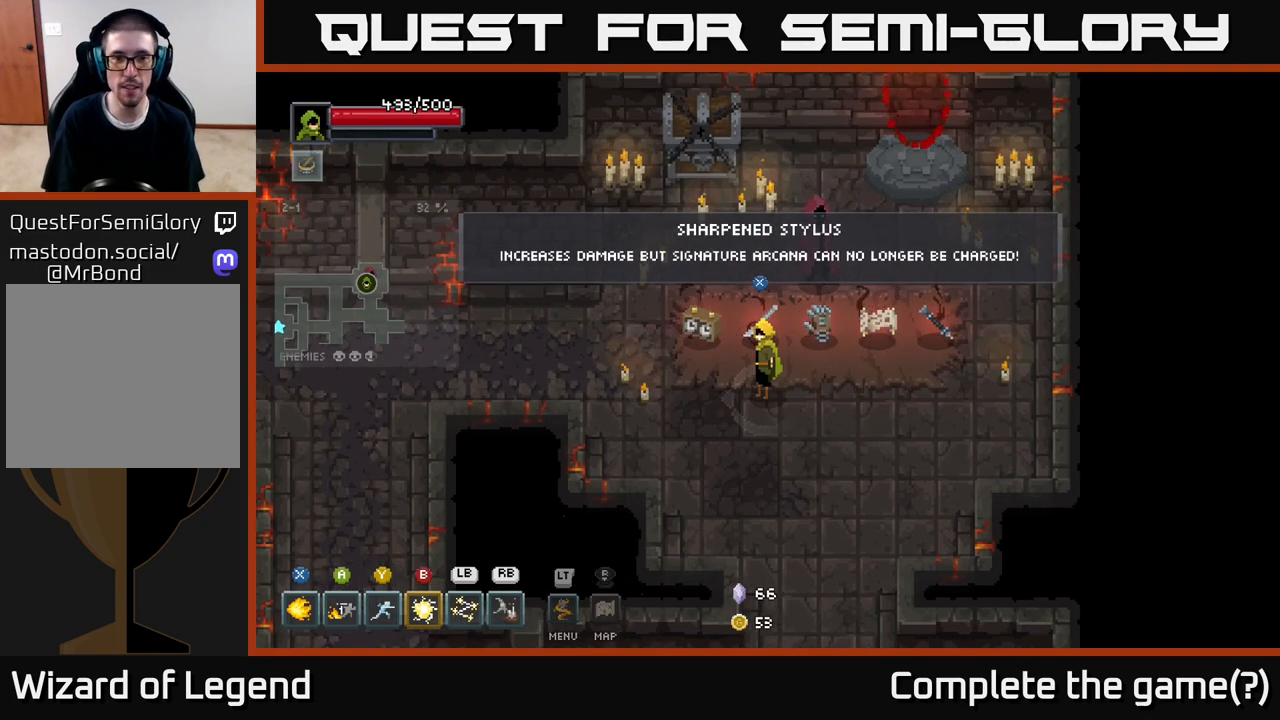
{"buttons": [], "left_stick": "center", "right_stick": "center", "events": []}
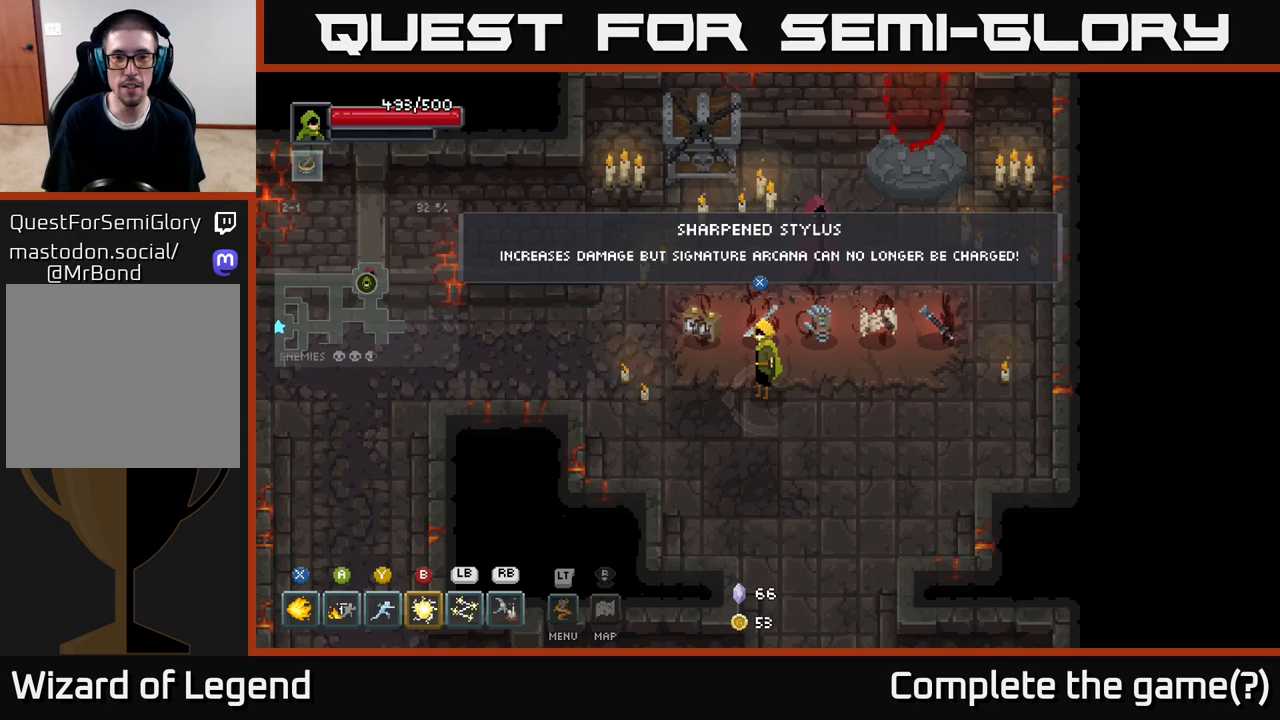
{"buttons": [], "left_stick": "center", "right_stick": "center", "events": []}
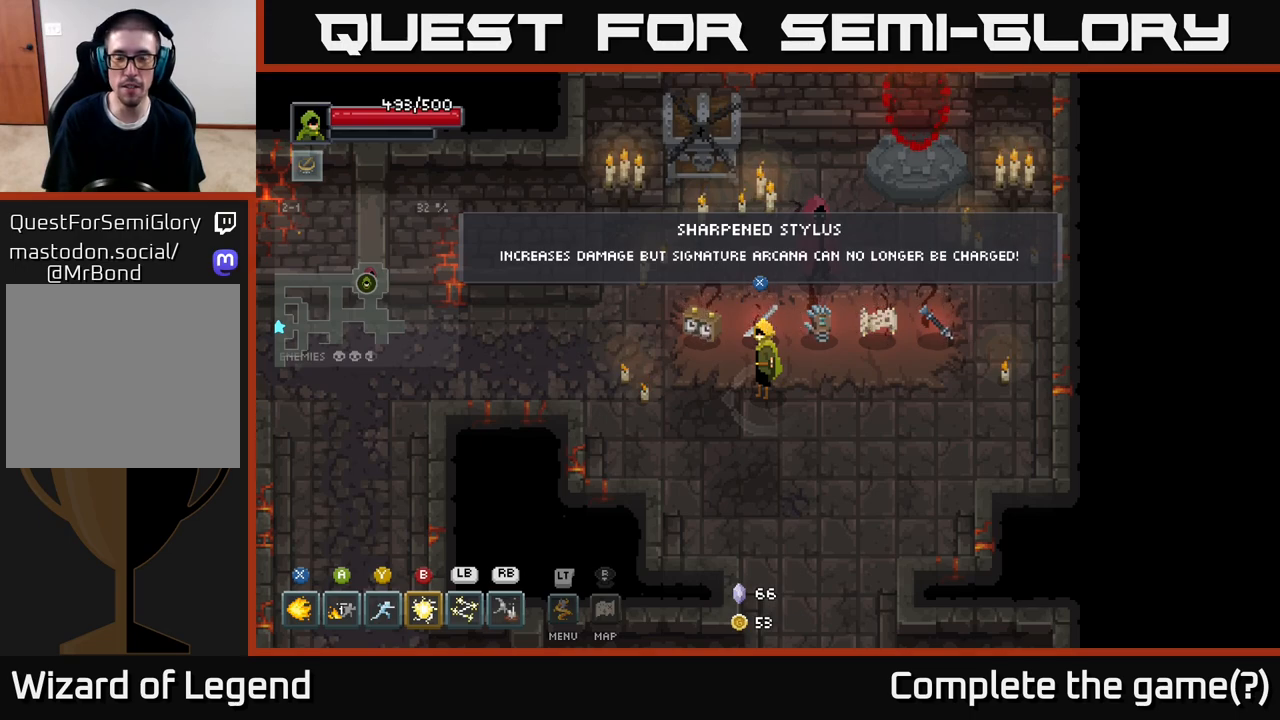
{"buttons": [], "left_stick": "center", "right_stick": "center", "events": []}
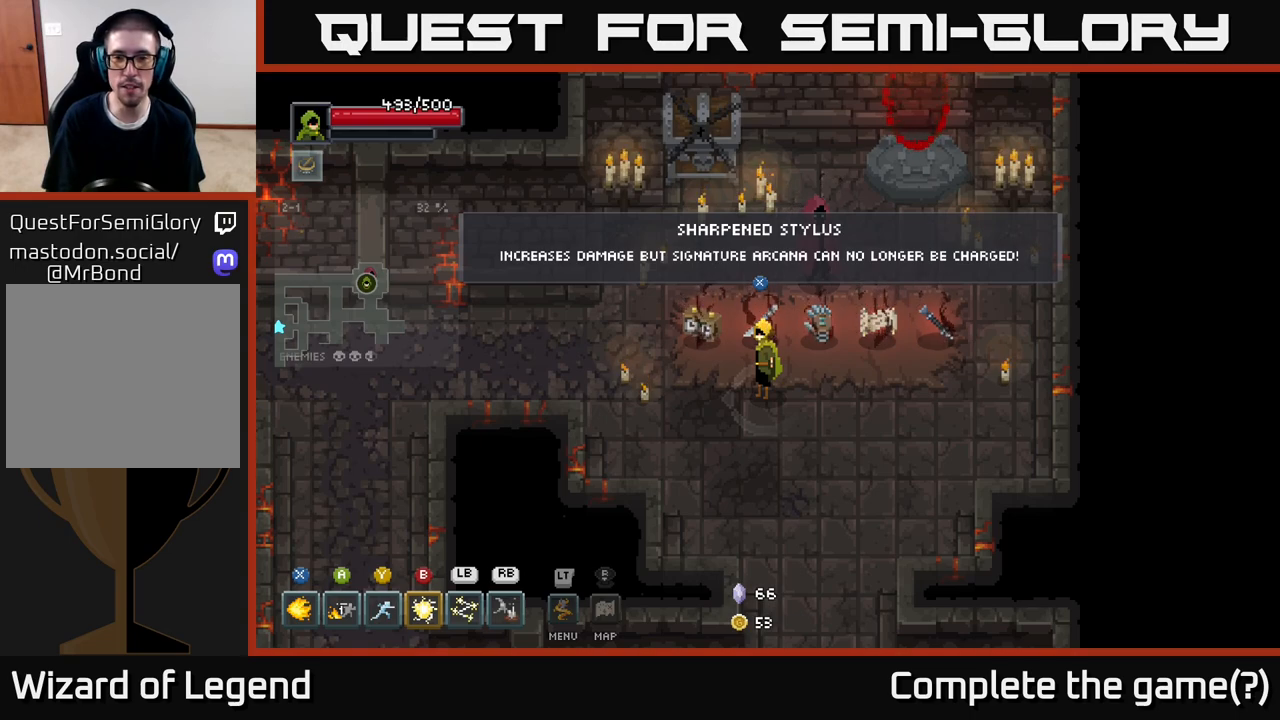
{"buttons": [], "left_stick": "center", "right_stick": "center", "events": []}
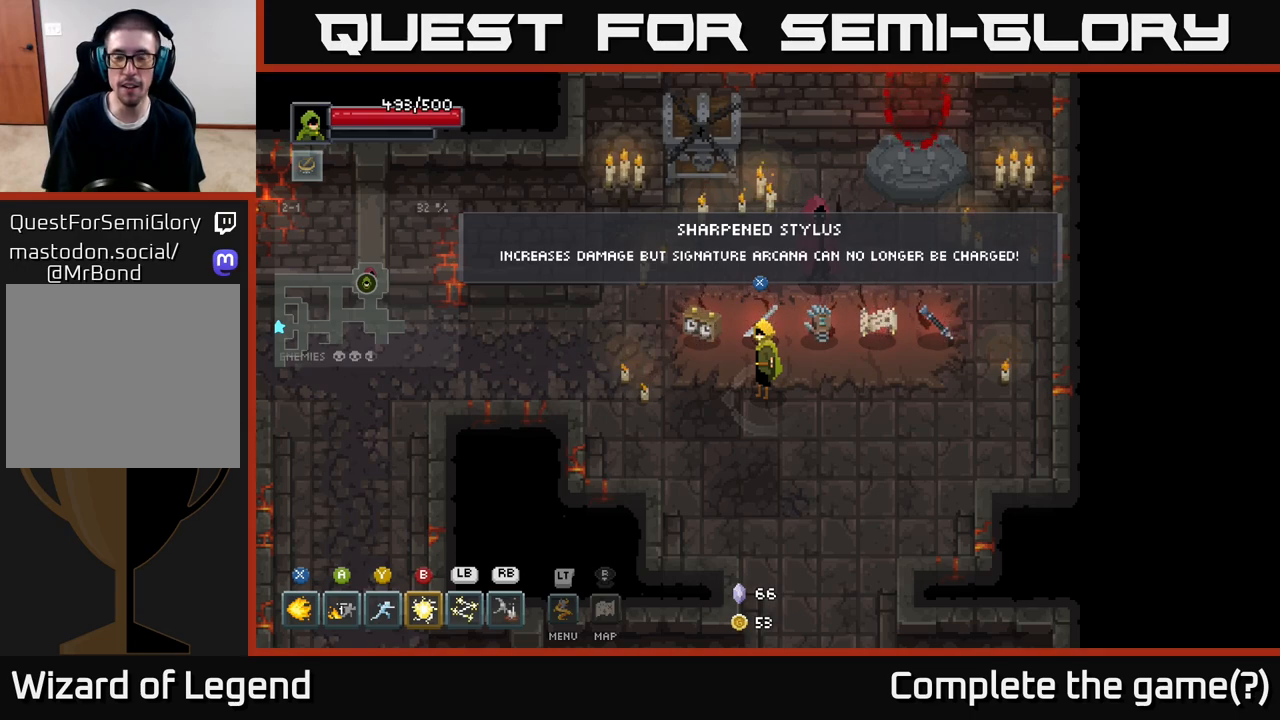
{"buttons": [], "left_stick": "center", "right_stick": "center", "events": []}
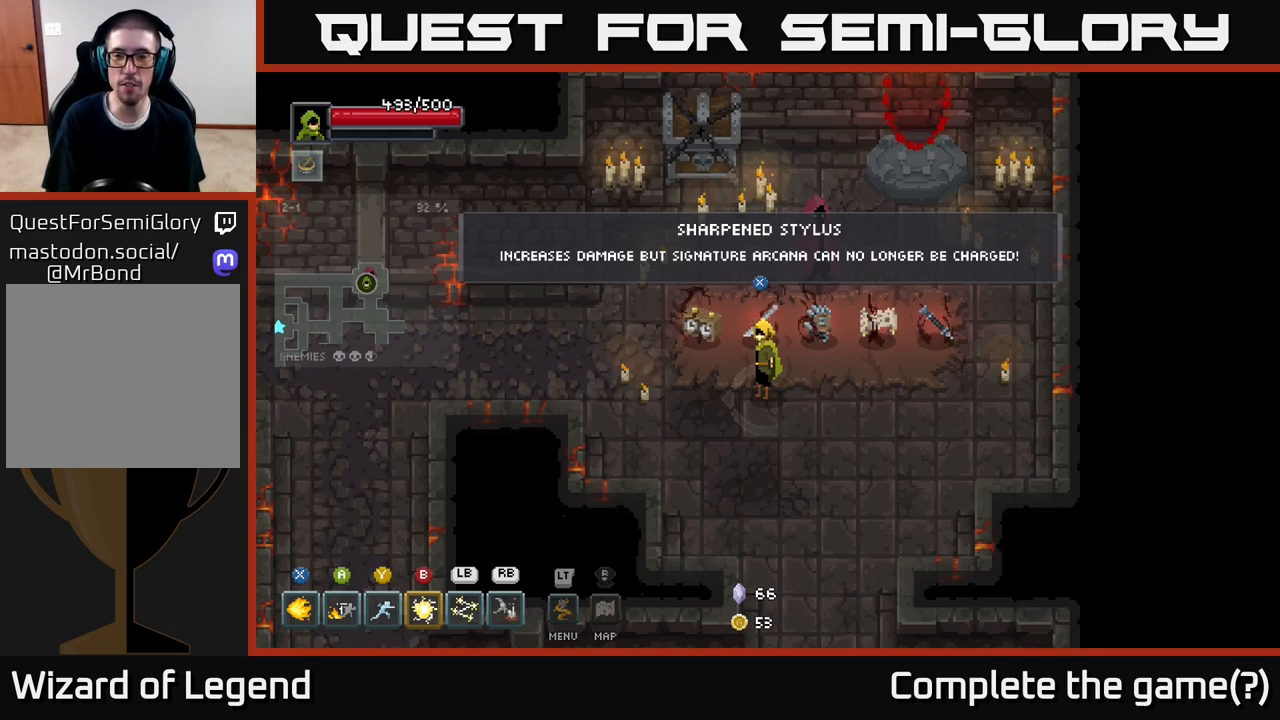
{"buttons": [], "left_stick": "center", "right_stick": "center", "events": []}
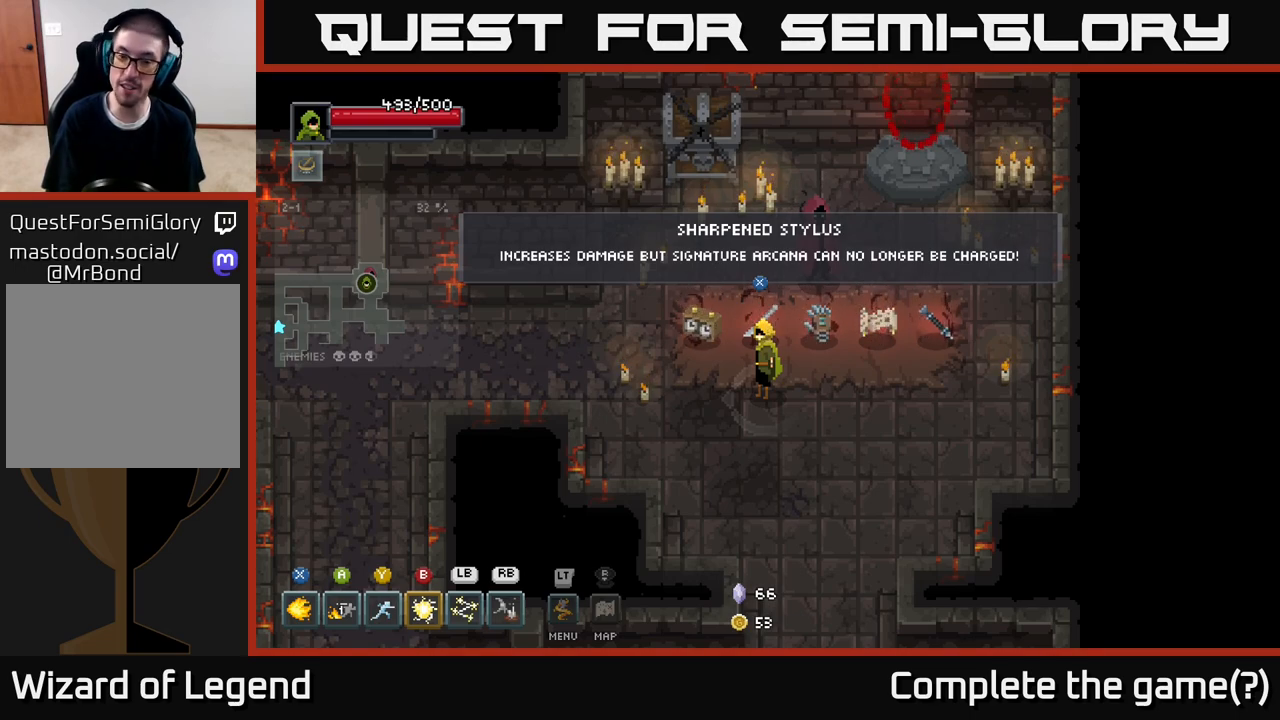
{"buttons": [], "left_stick": "down-left", "right_stick": "center", "events": [[483, "left_stick", "down-left"]]}
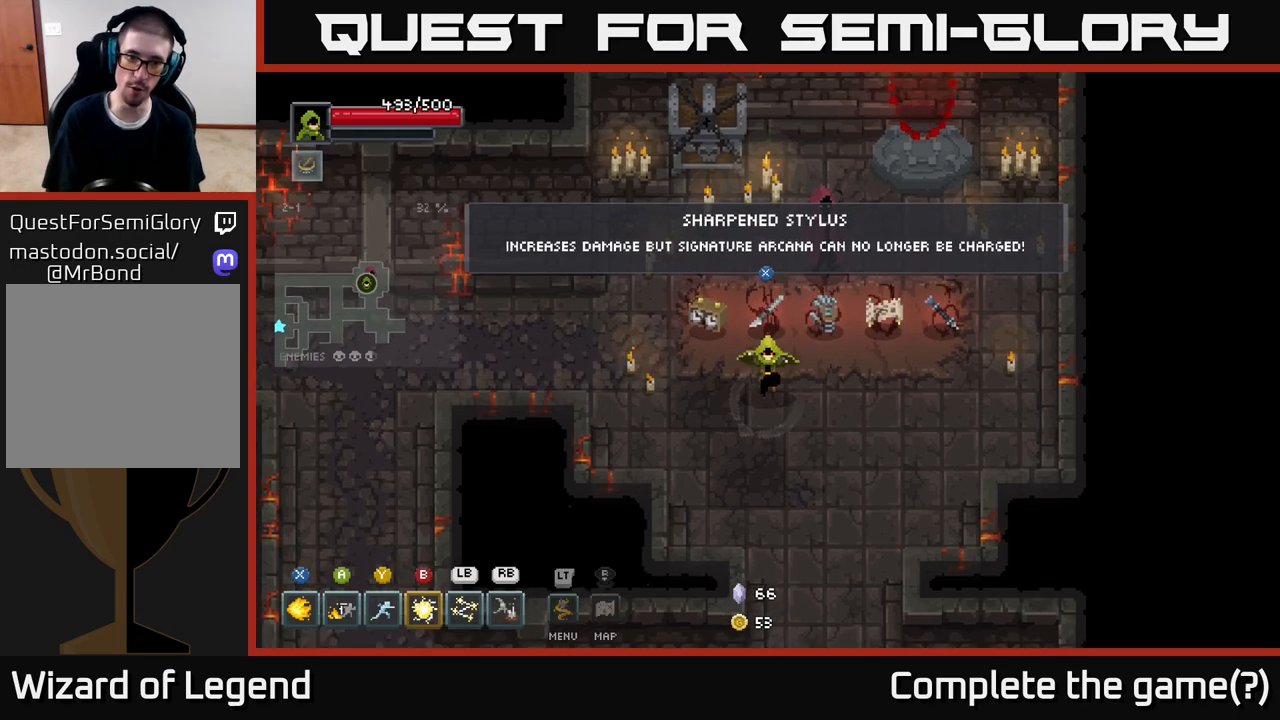
{"buttons": [], "left_stick": "center", "right_stick": "center", "events": [[150, "left_stick", "up-left"], [267, "left_stick", "center"]]}
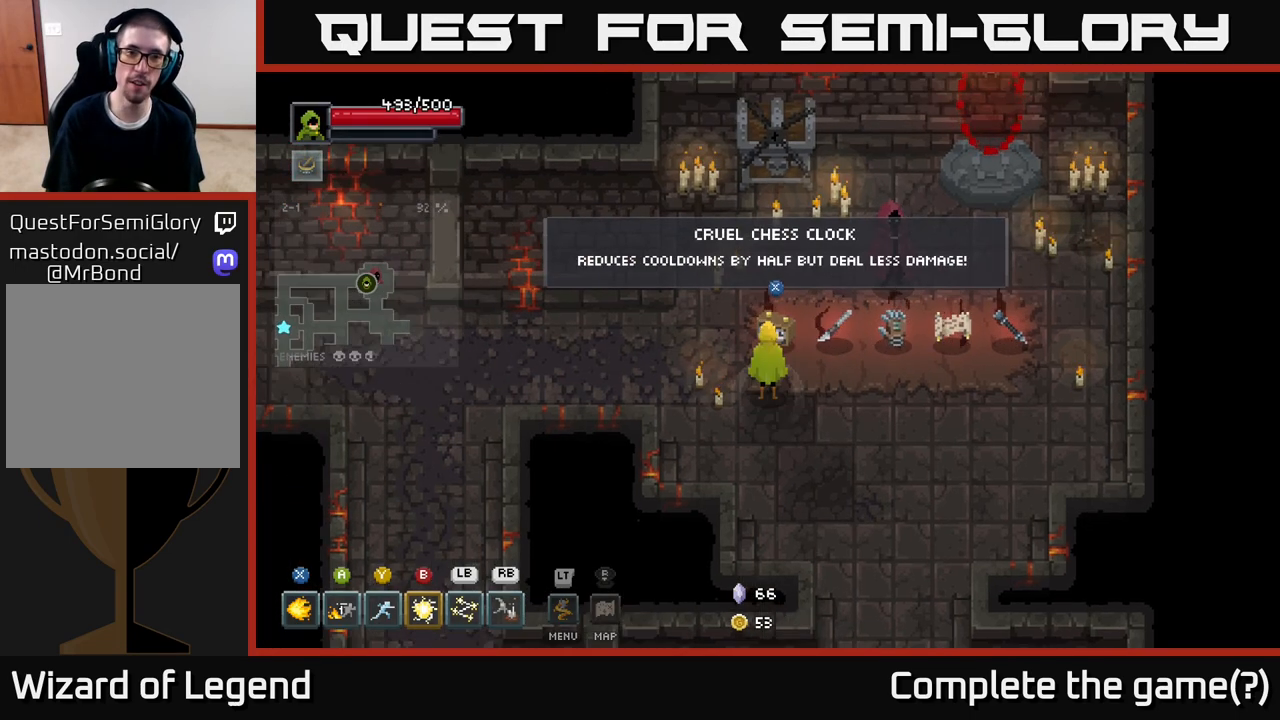
{"buttons": [], "left_stick": "center", "right_stick": "center", "events": []}
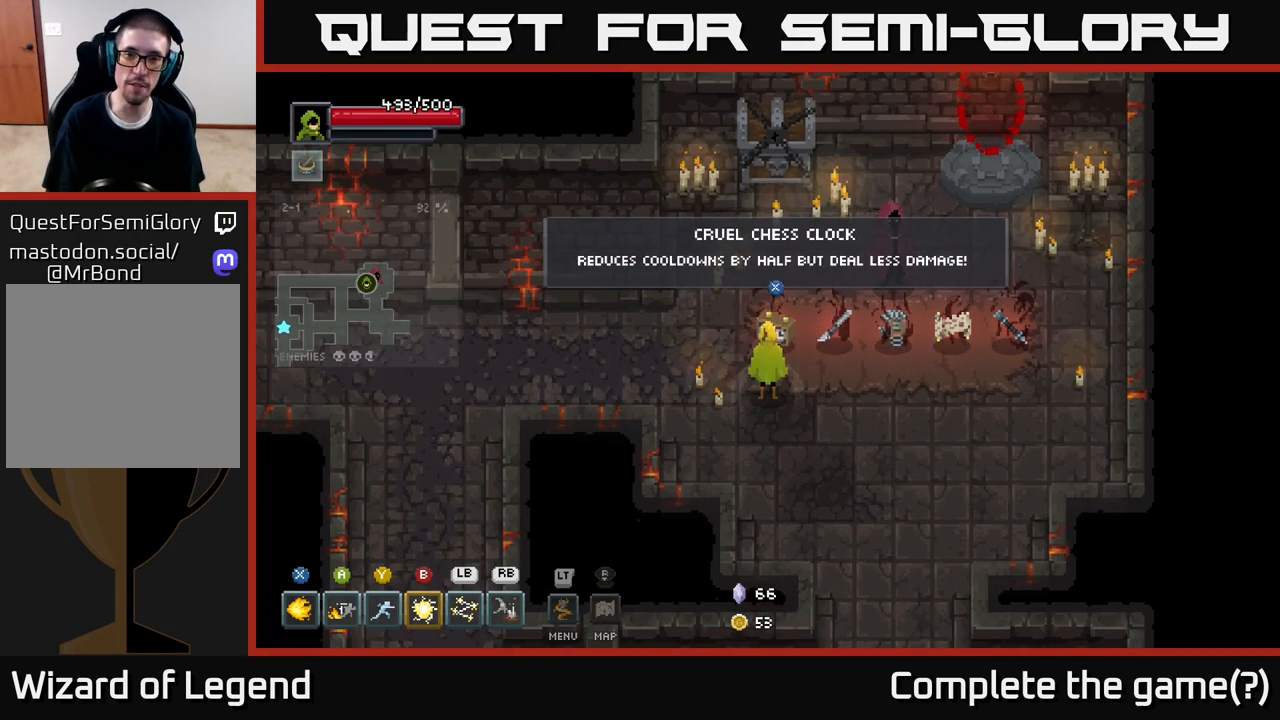
{"buttons": [], "left_stick": "center", "right_stick": "center", "events": []}
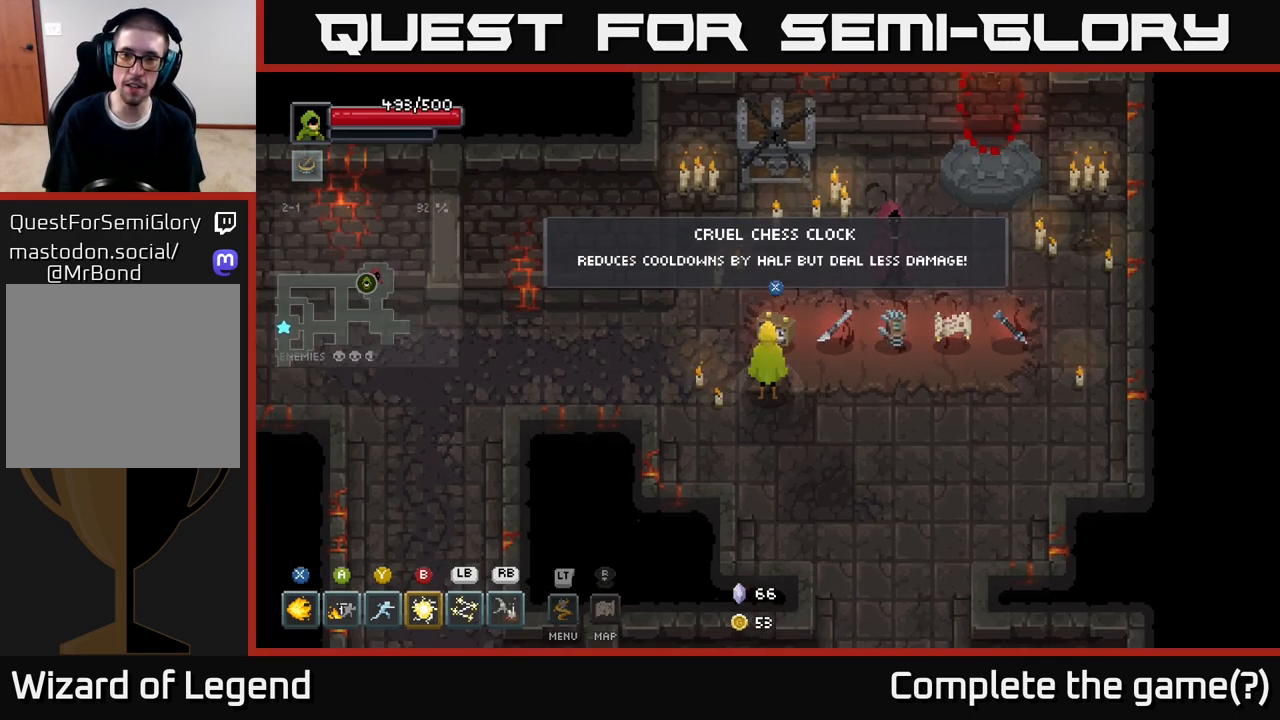
{"buttons": [], "left_stick": "down-right", "right_stick": "center", "events": [[450, "left_stick", "down-right"]]}
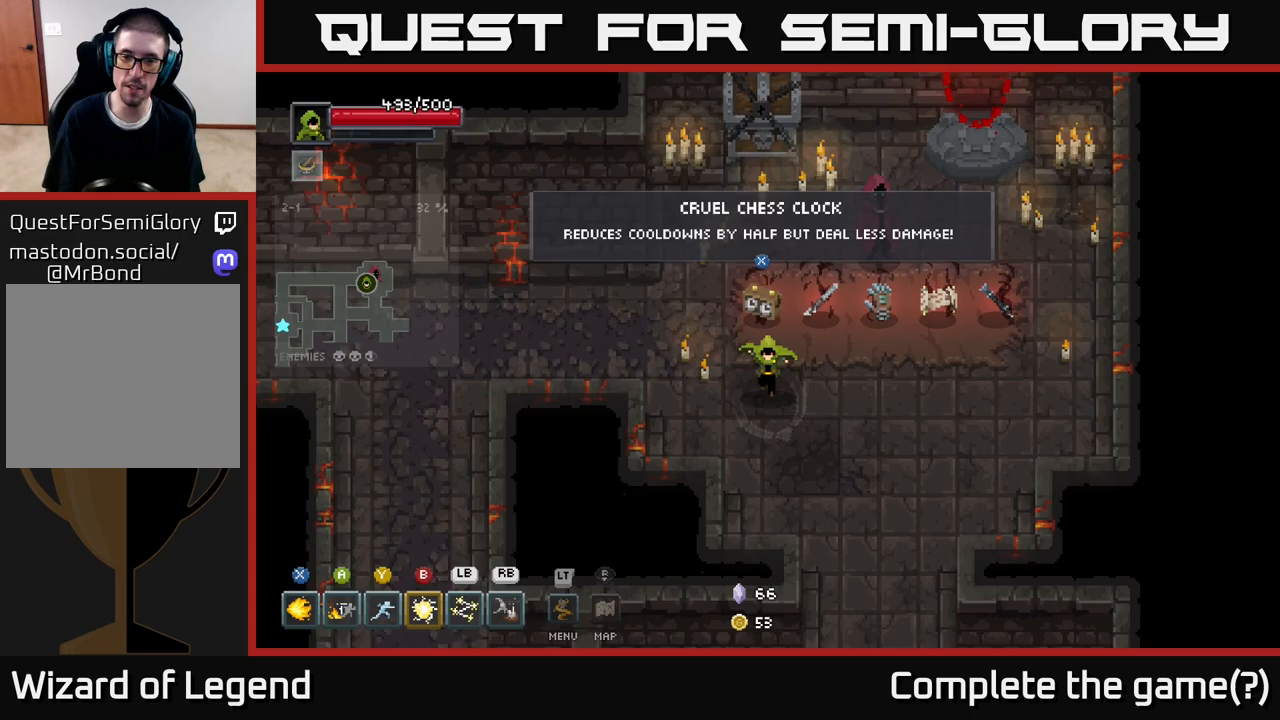
{"buttons": [], "left_stick": "down", "right_stick": "center", "events": [[300, "left_stick", "down"]]}
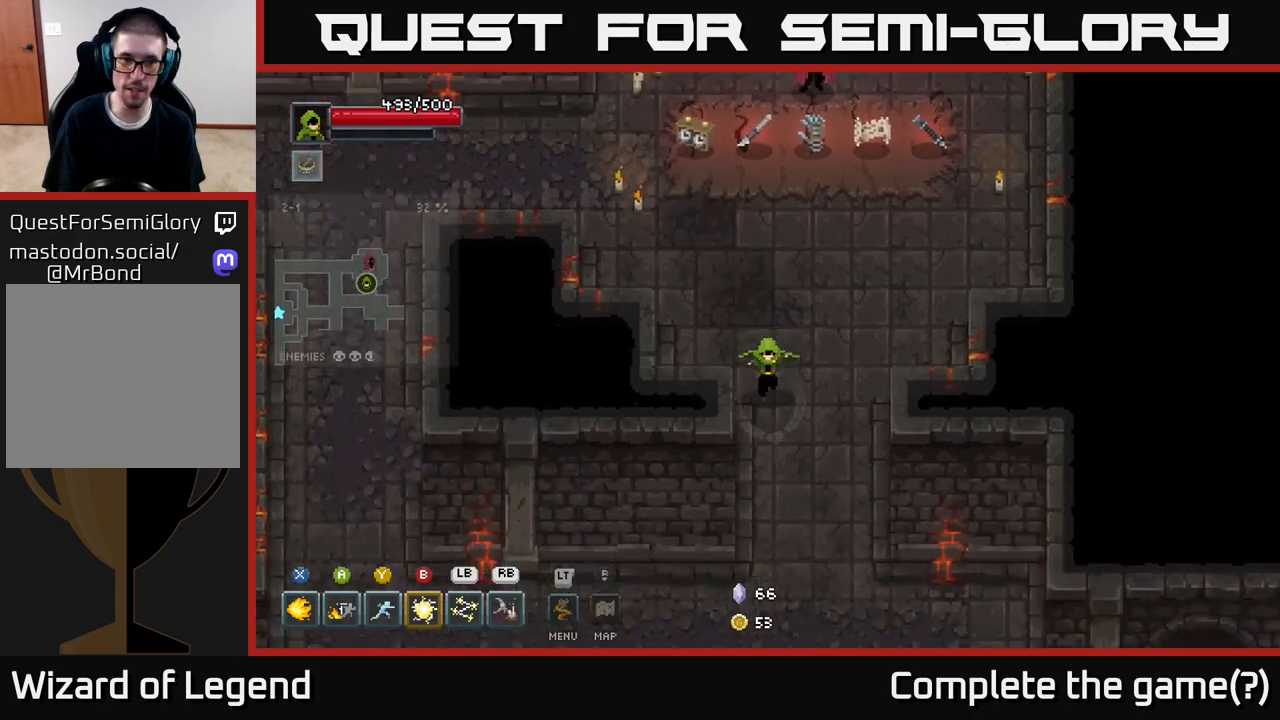
{"buttons": [], "left_stick": "down", "right_stick": "center", "events": []}
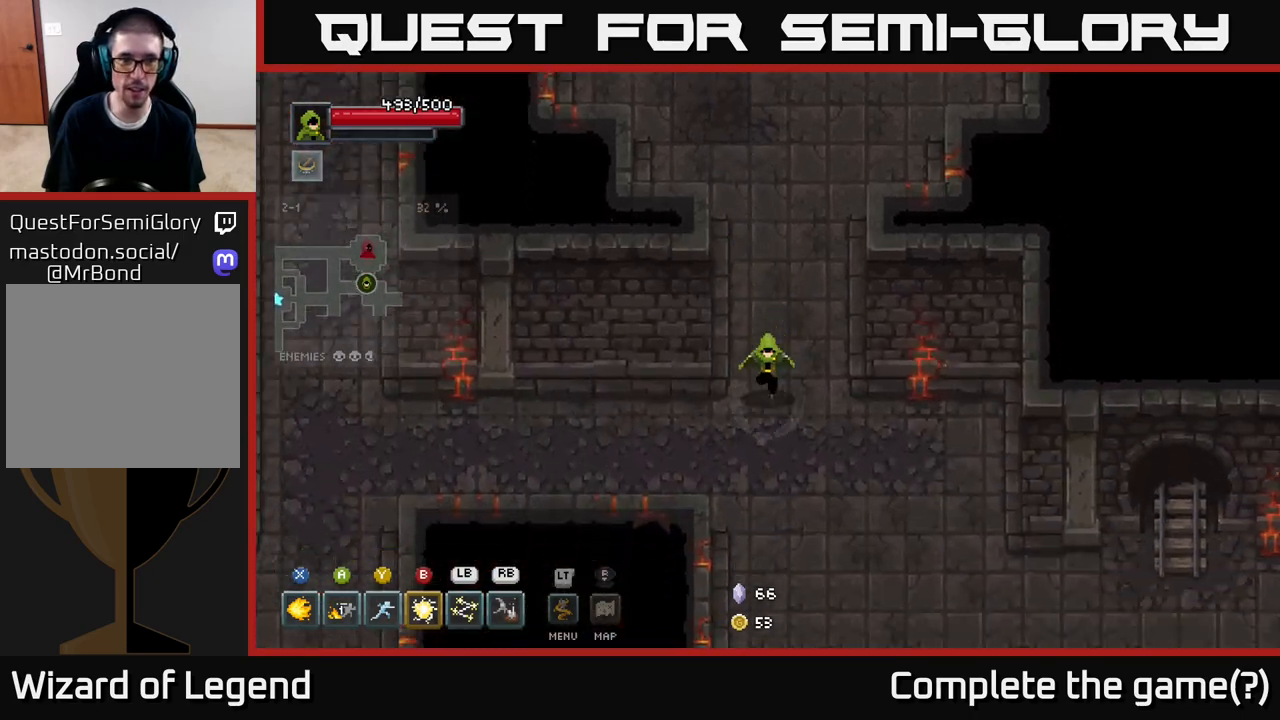
{"buttons": [], "left_stick": "down-right", "right_stick": "center", "events": [[133, "left_stick", "down-right"]]}
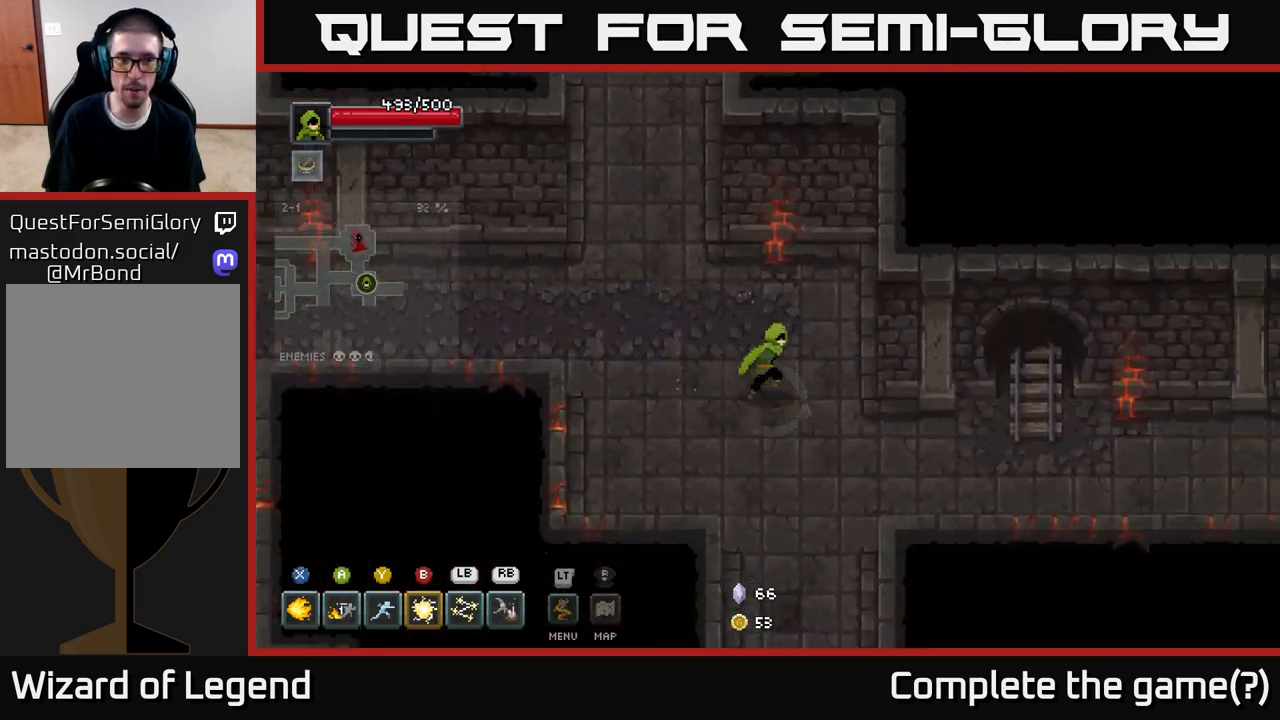
{"buttons": [], "left_stick": "right", "right_stick": "center", "events": [[317, "left_stick", "right"]]}
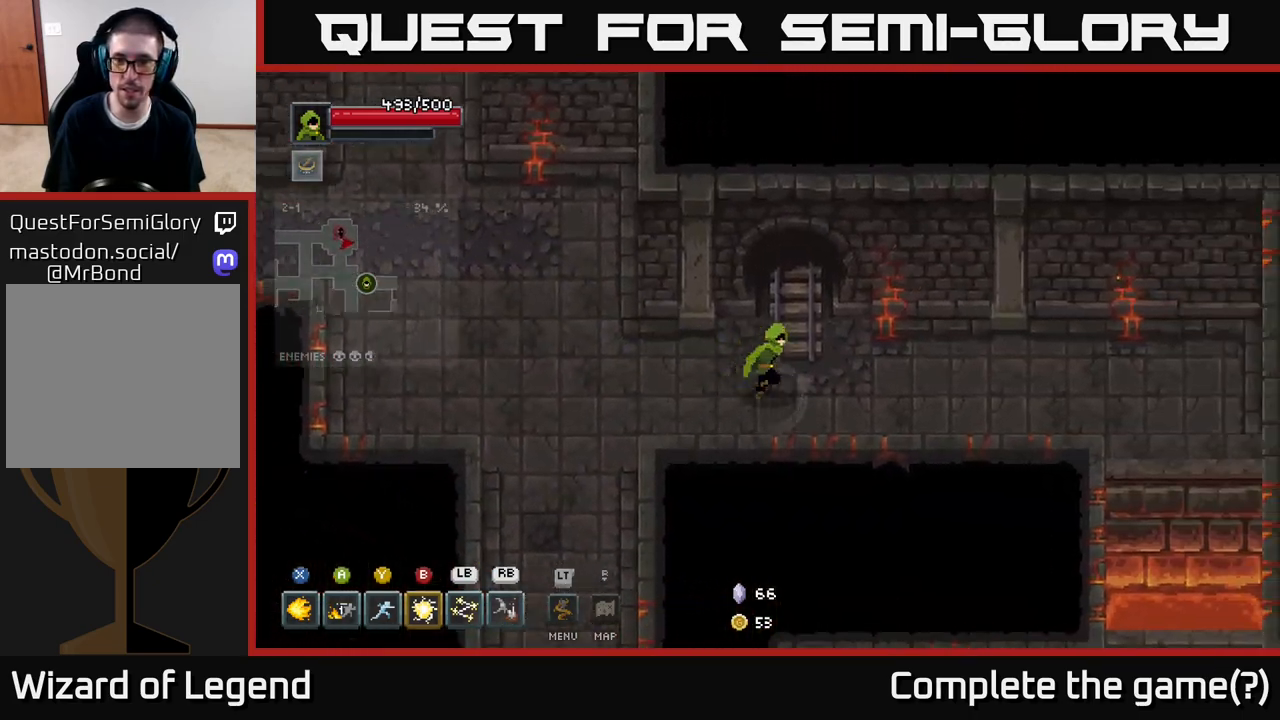
{"buttons": [], "left_stick": "right", "right_stick": "center", "events": [[33, "left_stick", "up-right"], [167, "left_stick", "right"]]}
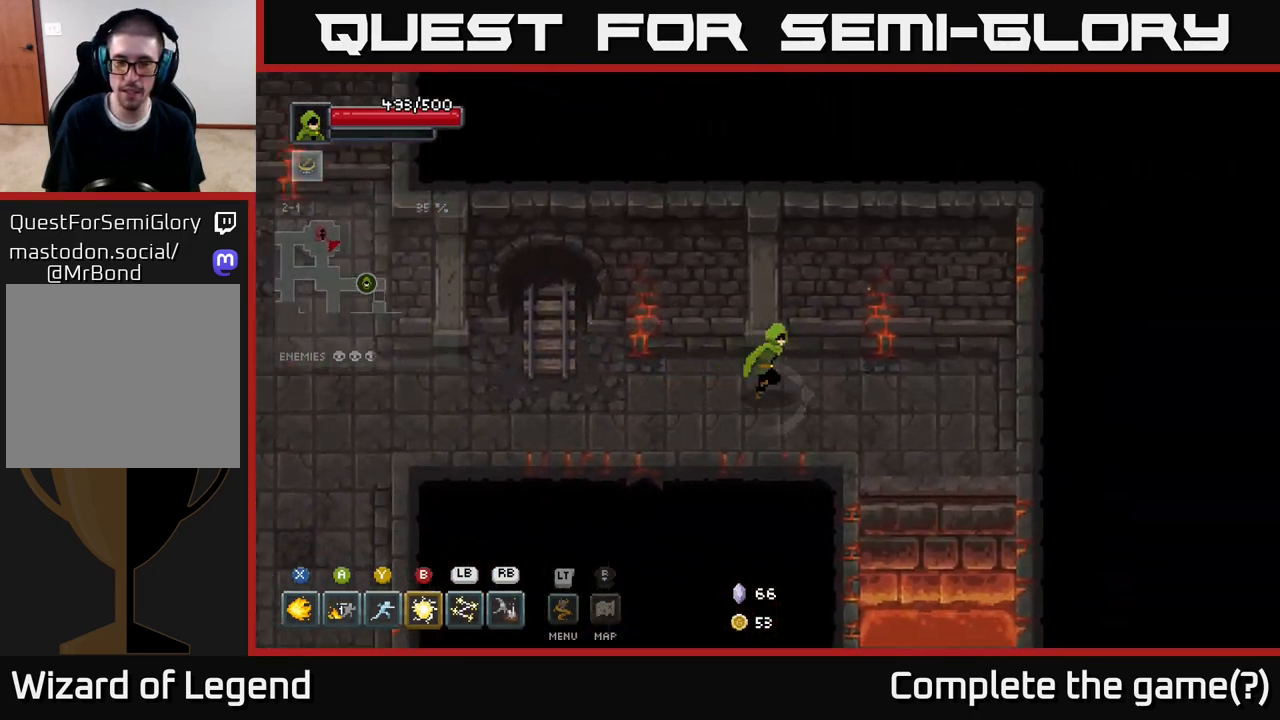
{"buttons": ["A"], "left_stick": "down", "right_stick": "center", "events": [[150, "left_stick", "down-right"], [367, "left_stick", "down"], [483, "A", "down"]]}
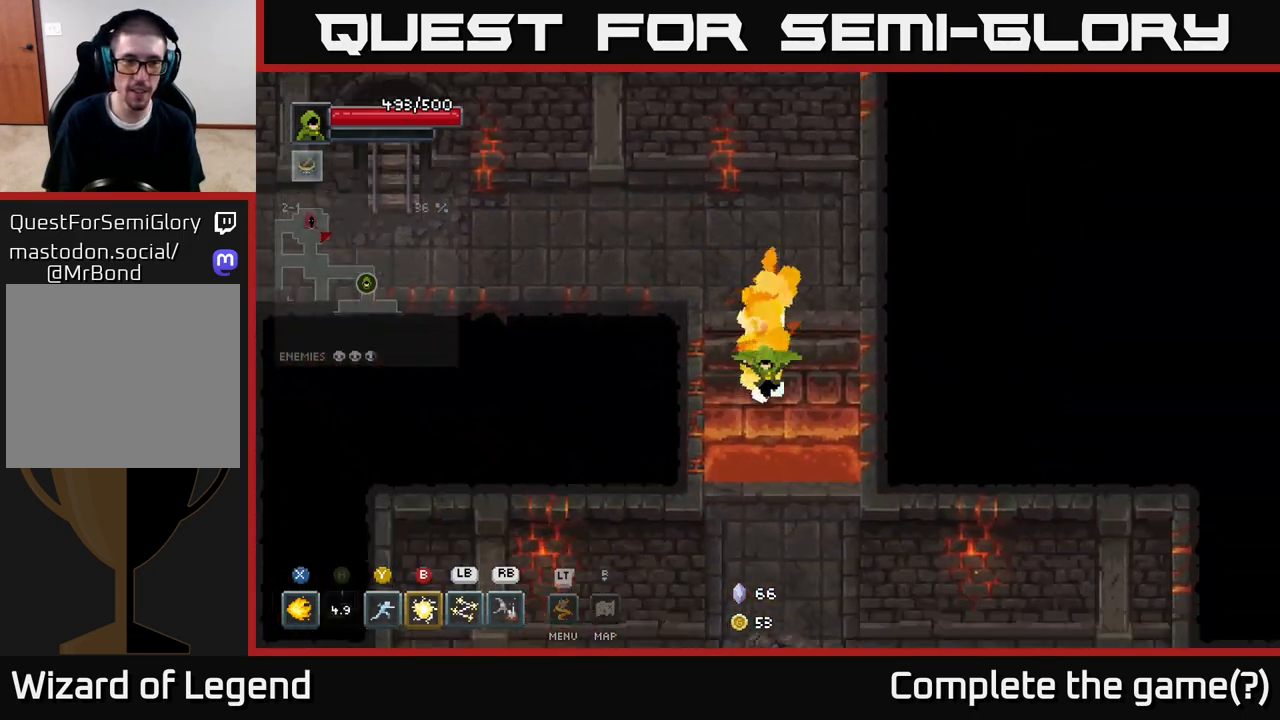
{"buttons": [], "left_stick": "down", "right_stick": "center", "events": [[150, "A", "up"]]}
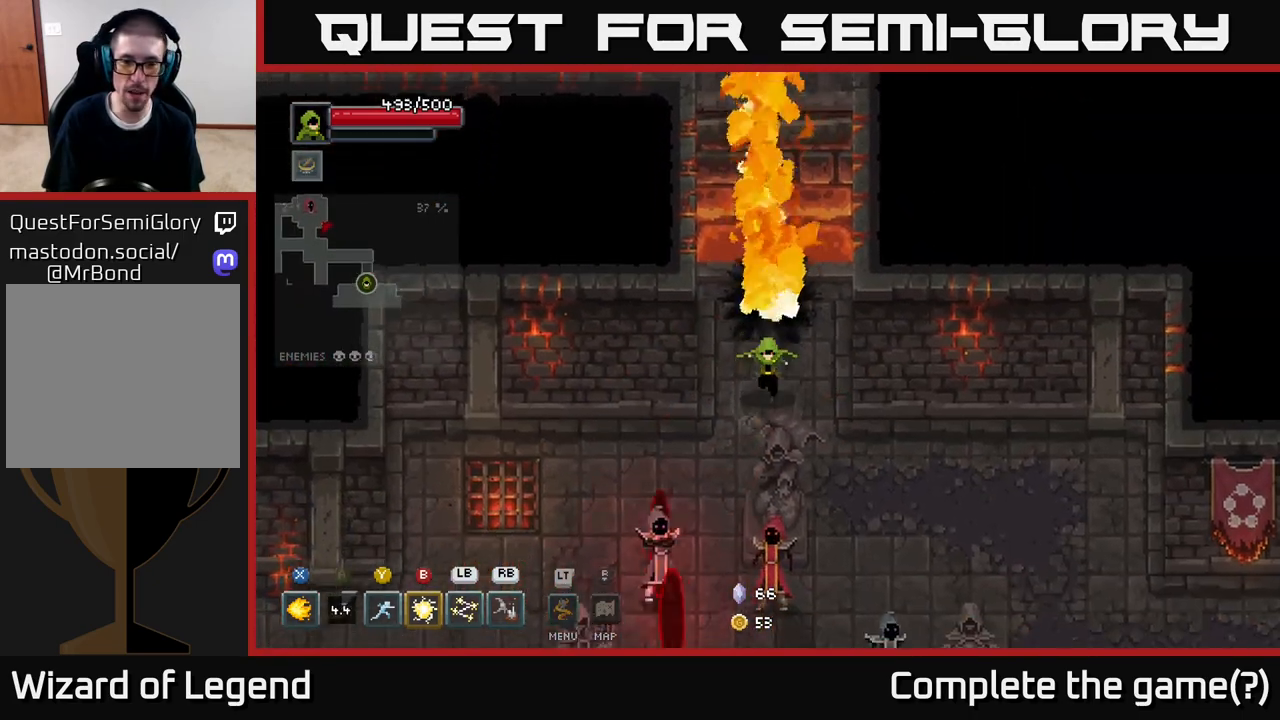
{"buttons": ["X"], "left_stick": "down", "right_stick": "center", "events": [[67, "left_stick", "down-left"], [267, "left_stick", "down"], [317, "X", "down"]]}
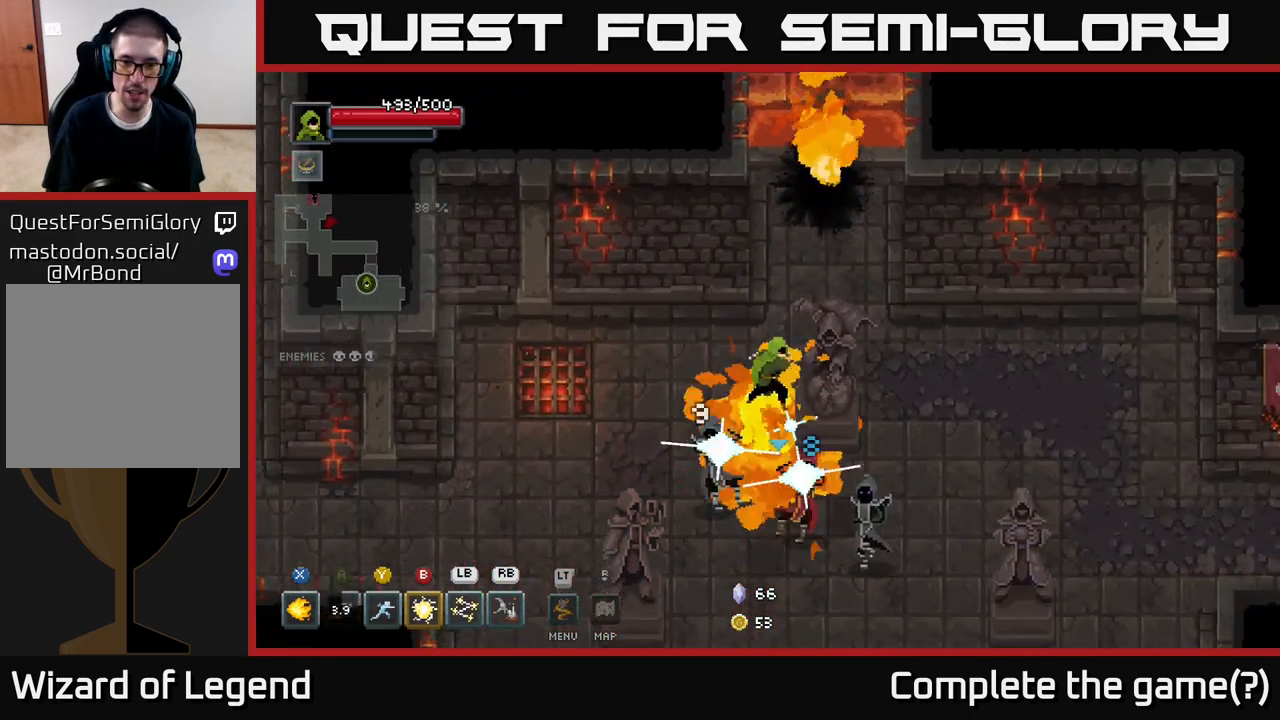
{"buttons": ["X"], "left_stick": "down", "right_stick": "center", "events": []}
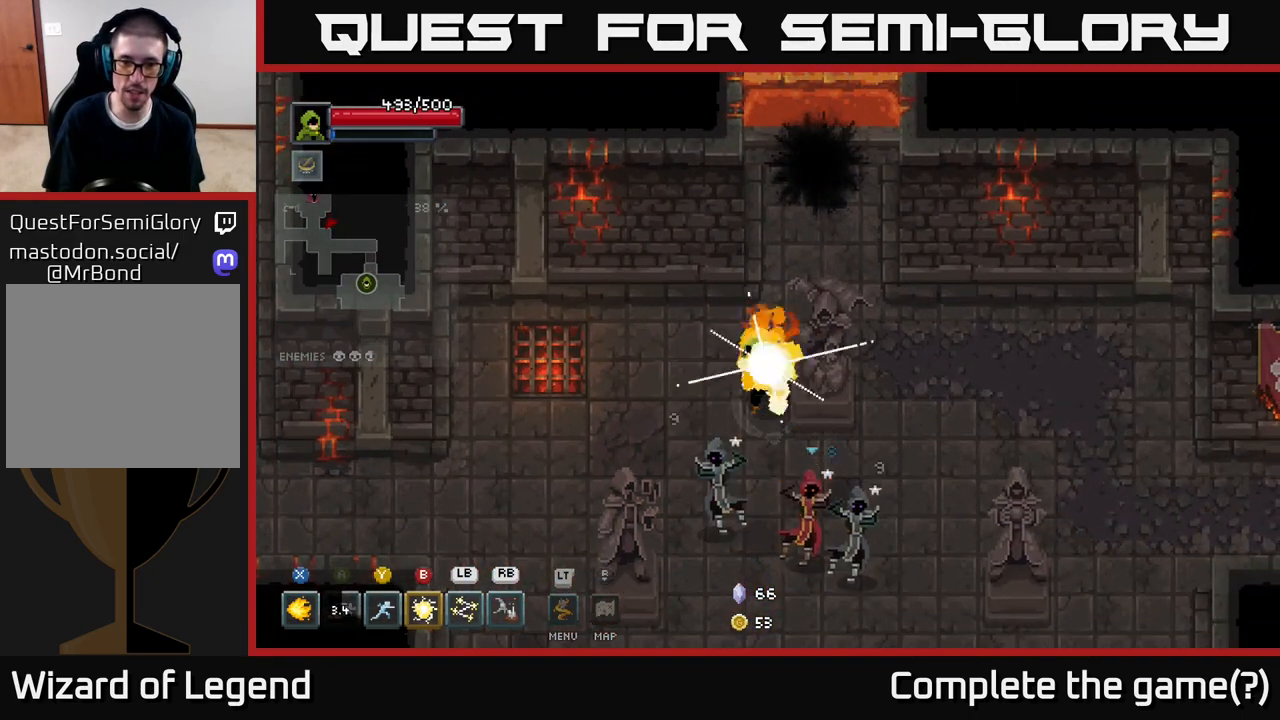
{"buttons": ["R1"], "left_stick": "down-right", "right_stick": "center", "events": [[217, "X", "up"], [317, "left_stick", "down-right"], [433, "R1", "down"]]}
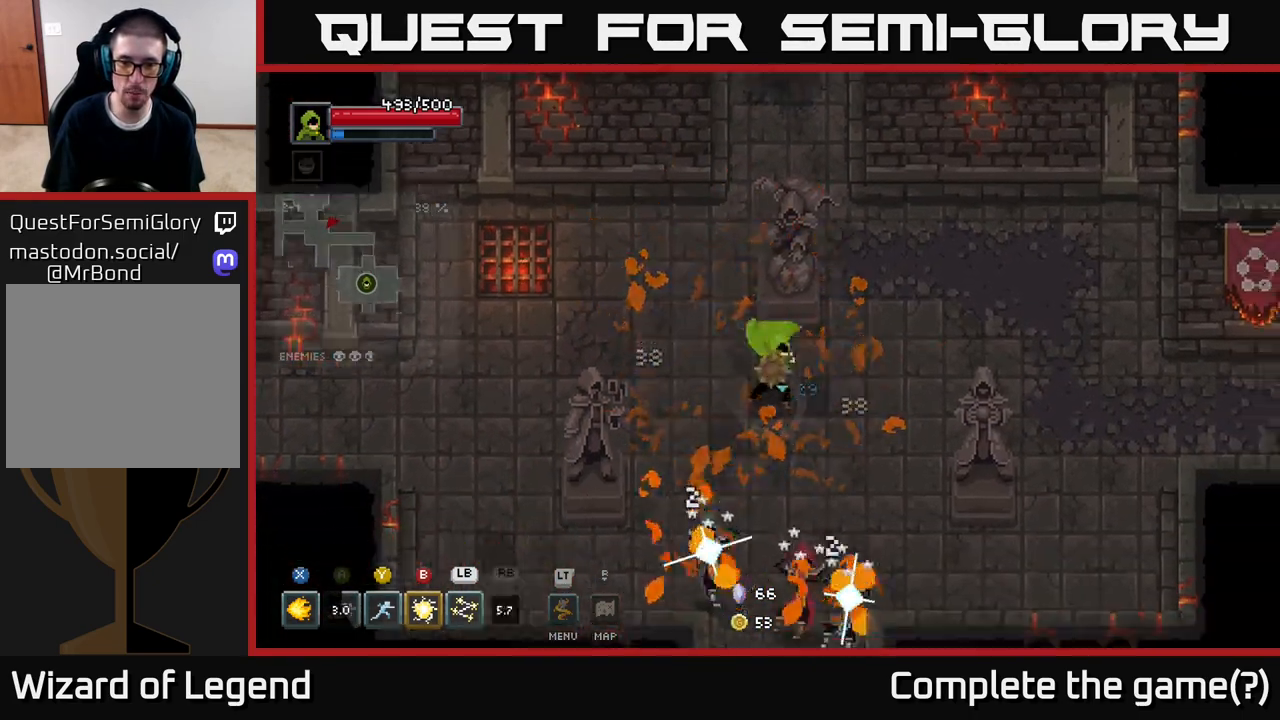
{"buttons": [], "left_stick": "down", "right_stick": "center", "events": [[33, "R1", "up"], [50, "left_stick", "down"]]}
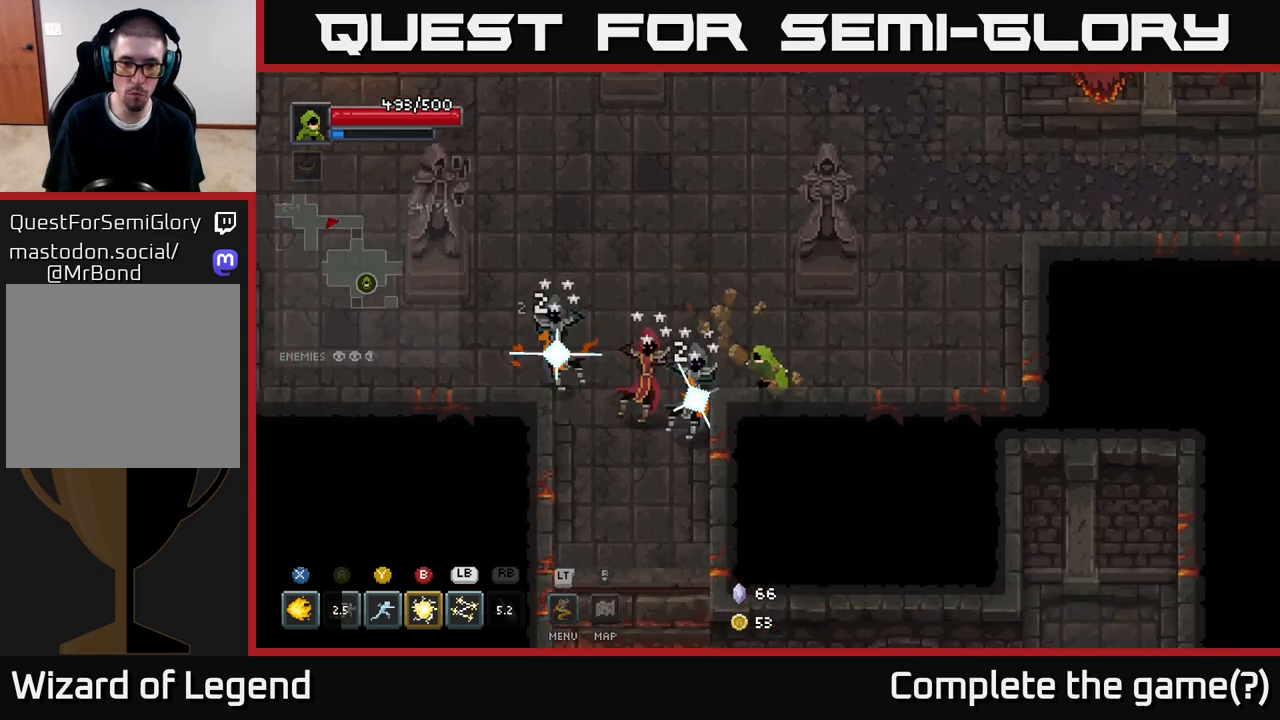
{"buttons": [], "left_stick": "left", "right_stick": "center", "events": [[33, "left_stick", "down-left"], [167, "left_stick", "left"], [200, "L1", "down"], [300, "L1", "up"]]}
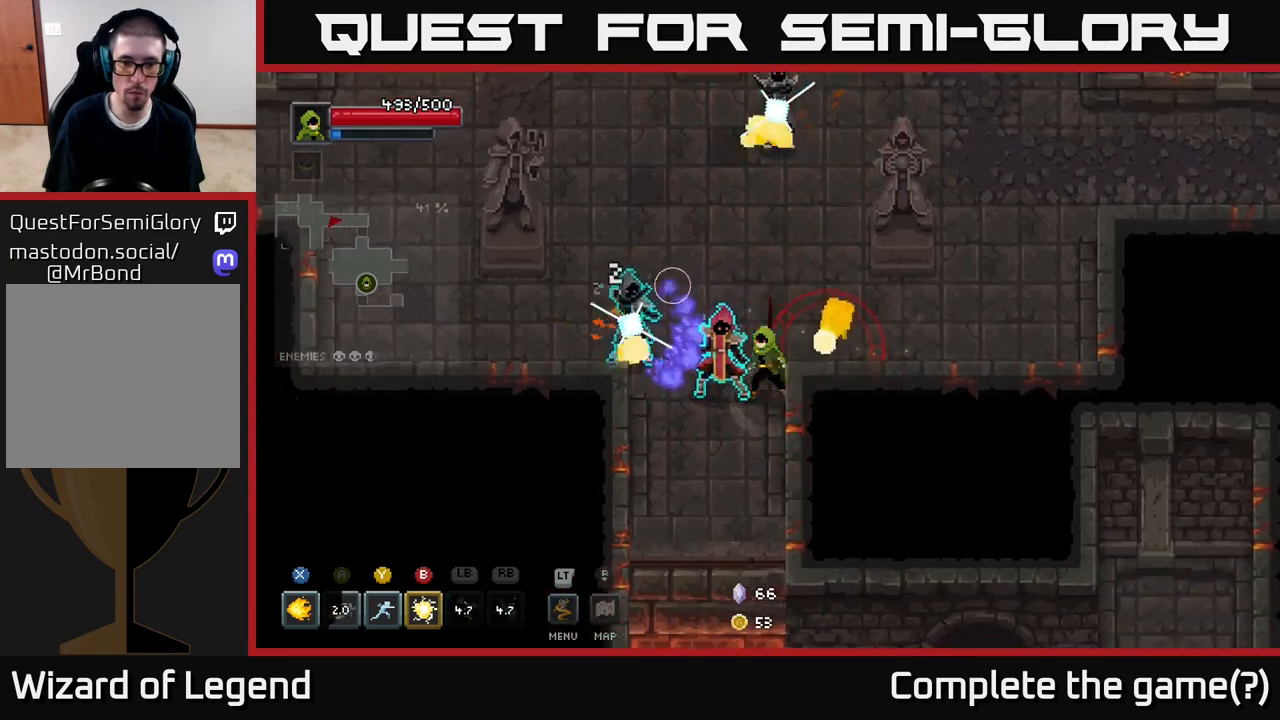
{"buttons": ["A"], "left_stick": "up-left", "right_stick": "center", "events": [[217, "A", "down"], [250, "left_stick", "up-left"], [367, "A", "up"], [433, "A", "down"]]}
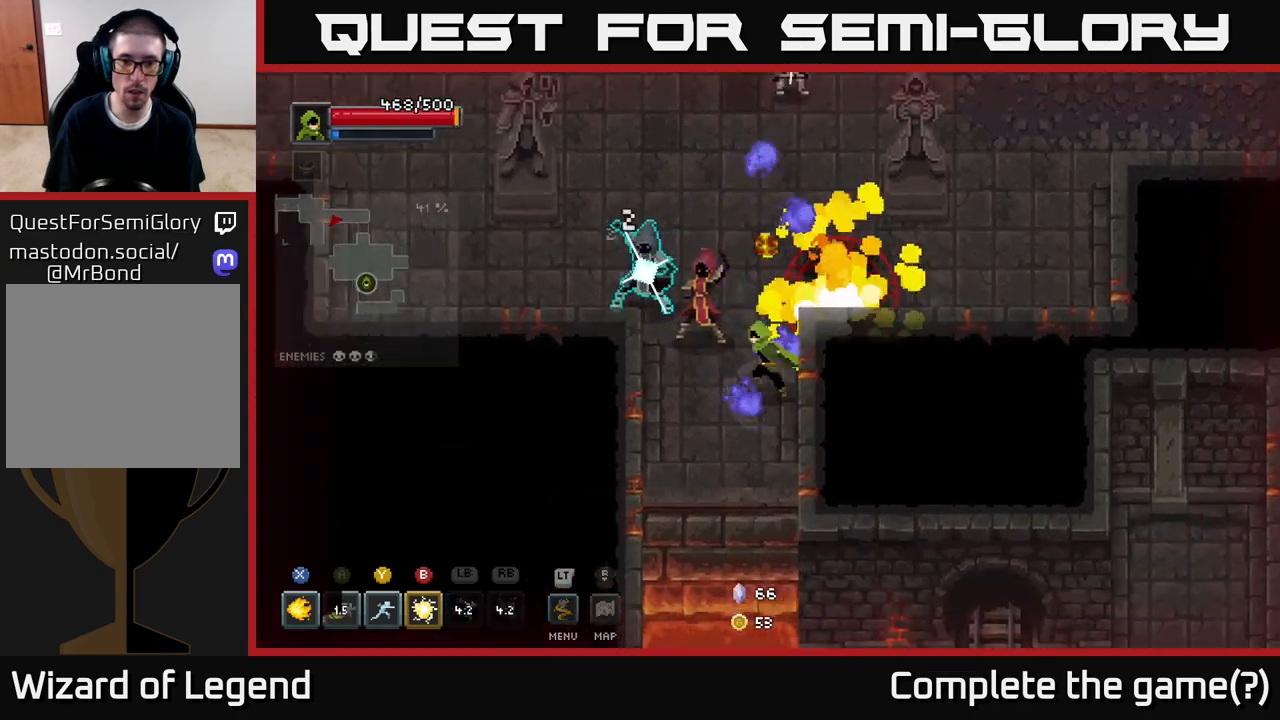
{"buttons": [], "left_stick": "right", "right_stick": "center", "events": [[33, "A", "up"], [83, "A", "down"], [183, "A", "up"], [433, "left_stick", "right"]]}
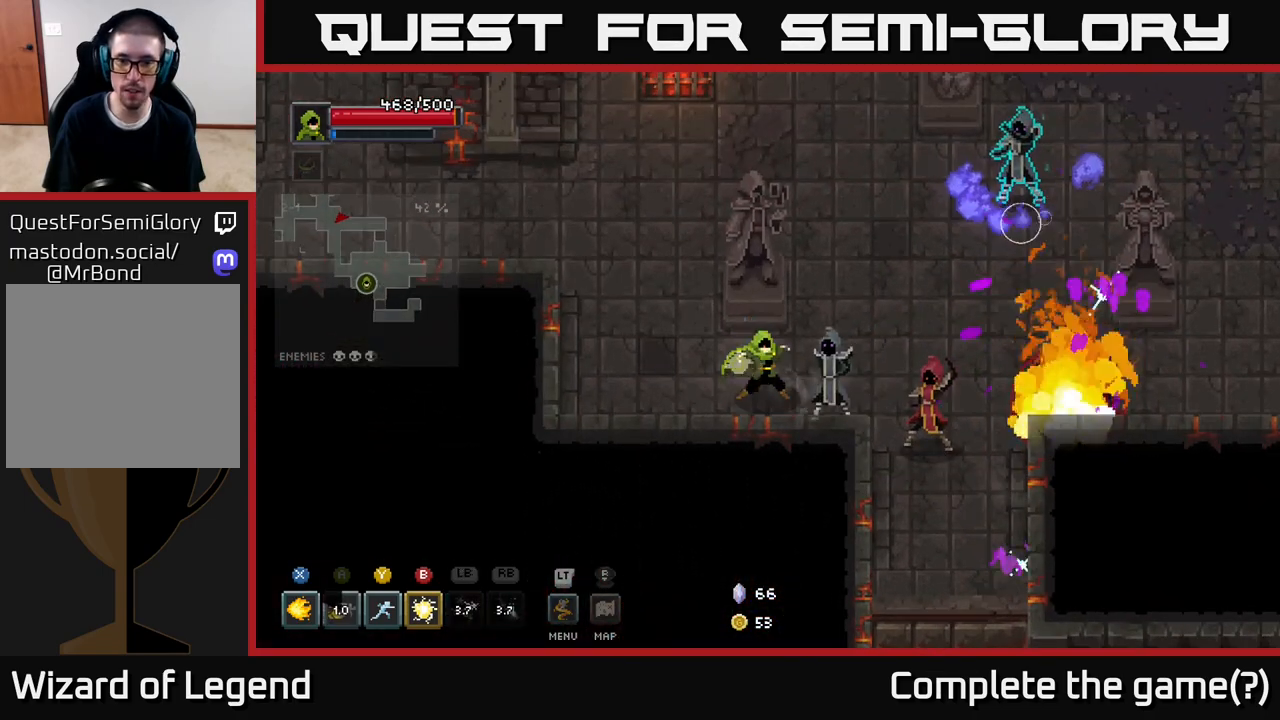
{"buttons": [], "left_stick": "center", "right_stick": "center", "events": [[17, "B", "down"], [100, "B", "up"], [367, "left_stick", "center"]]}